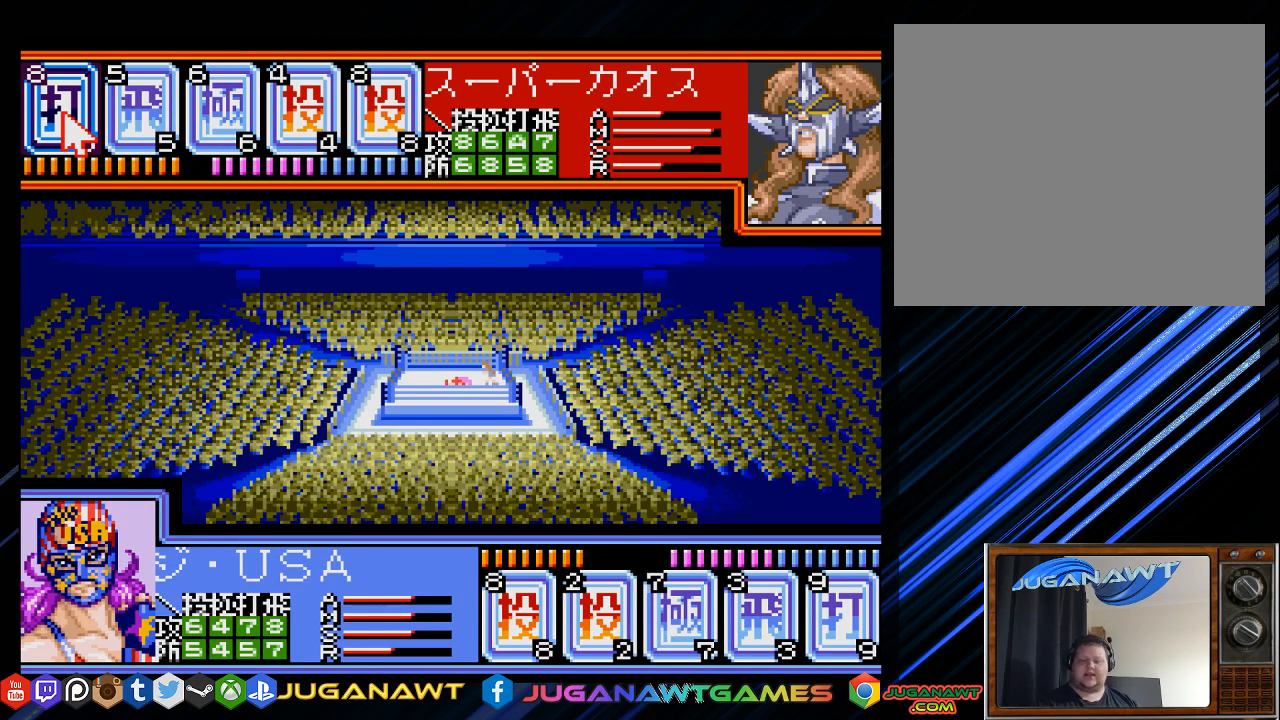
Gameplay with a controller (PlayStation layout); each line is a JSON object with the inputs held at the frame after it. "events" lists button and stick changes between this image and that frame as [ms after this image, input, new state], when the widget could be followed in between.
{"buttons": [], "left_stick": "center", "right_stick": "center", "events": [[200, "DPAD_RIGHT", "down"], [300, "DPAD_RIGHT", "up"]]}
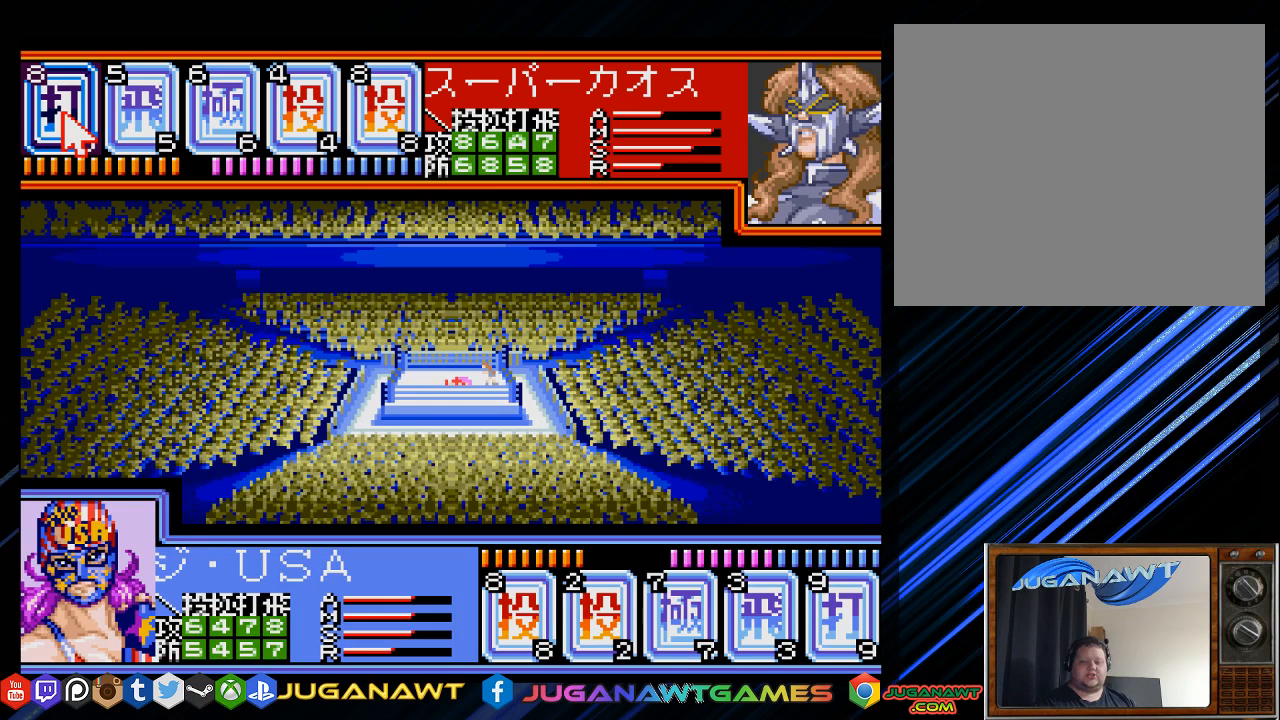
{"buttons": [], "left_stick": "center", "right_stick": "center", "events": [[33, "DPAD_RIGHT", "down"], [167, "DPAD_RIGHT", "up"], [333, "CIRCLE", "down"], [467, "CIRCLE", "up"]]}
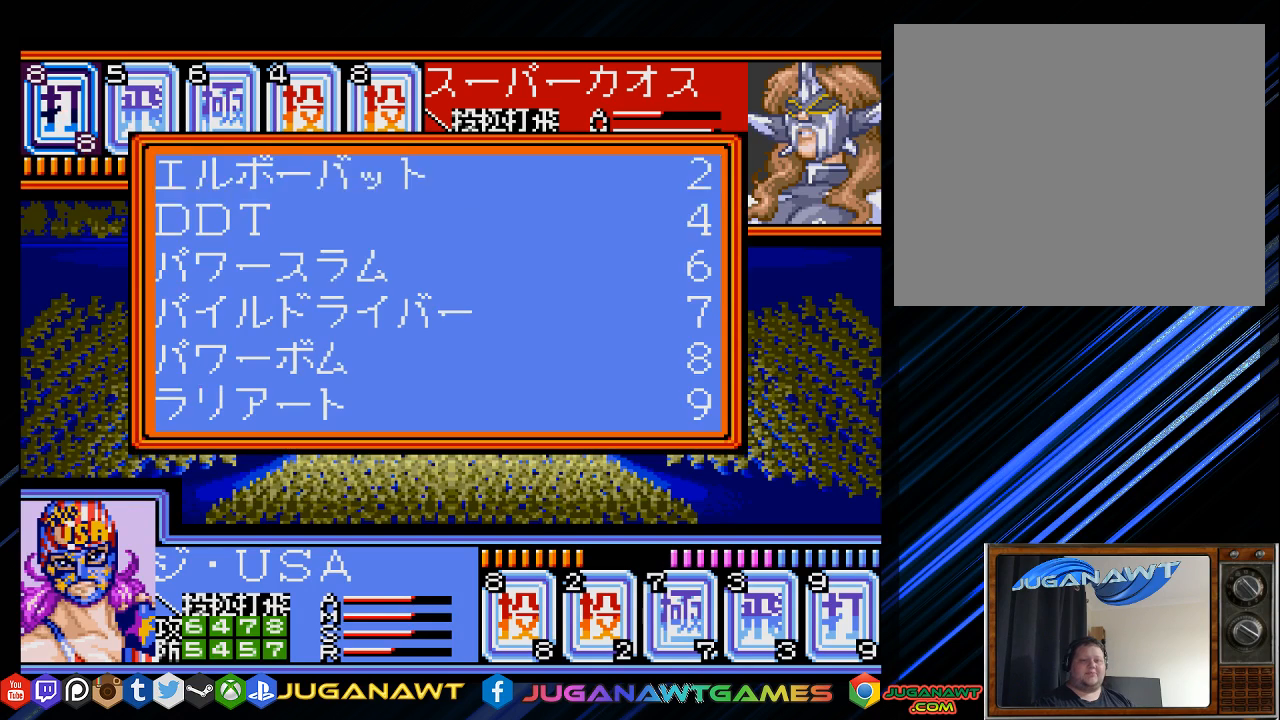
{"buttons": [], "left_stick": "center", "right_stick": "center", "events": []}
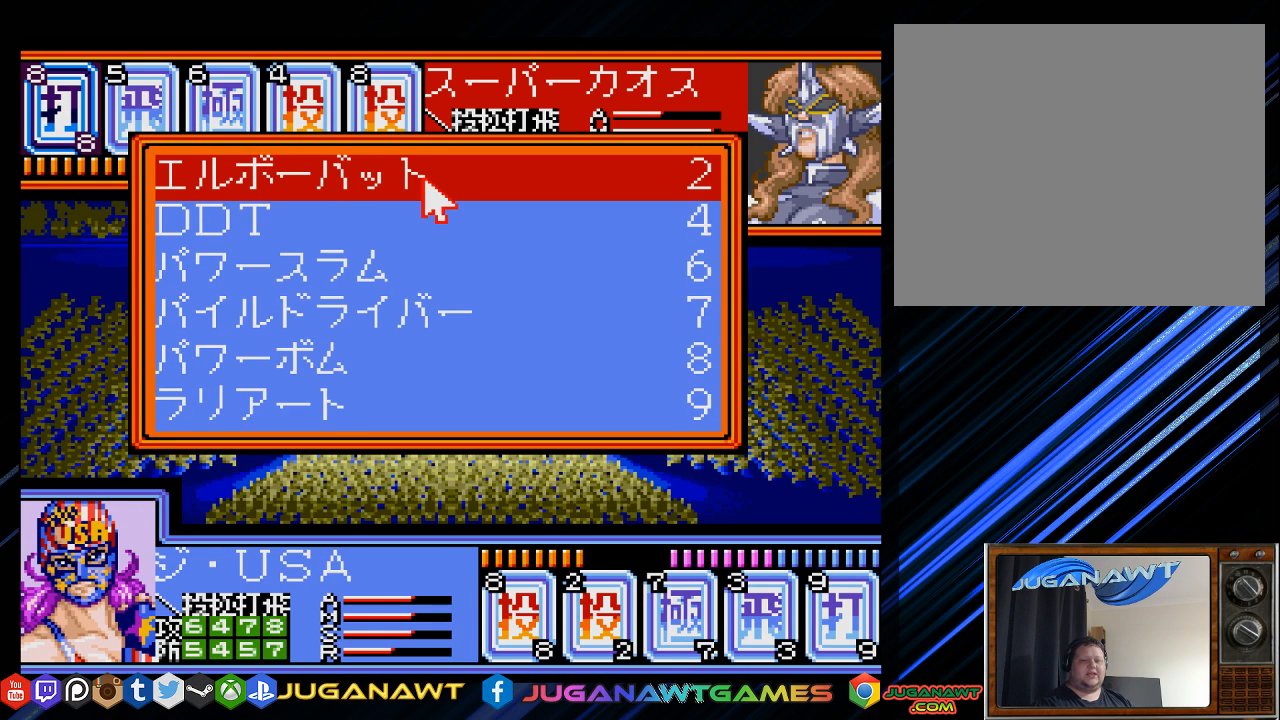
{"buttons": ["DPAD_DOWN"], "left_stick": "center", "right_stick": "center", "events": [[50, "DPAD_DOWN", "down"], [150, "DPAD_DOWN", "up"], [250, "DPAD_DOWN", "down"], [317, "DPAD_DOWN", "up"], [417, "DPAD_DOWN", "down"]]}
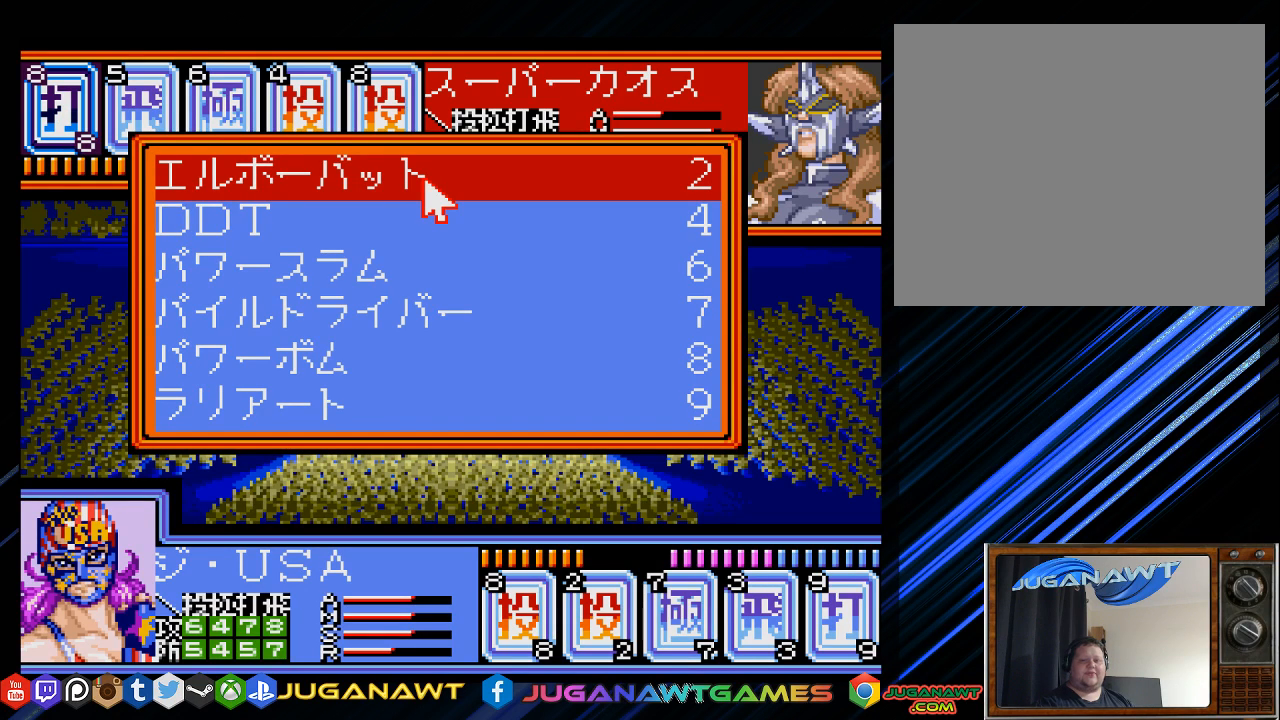
{"buttons": ["DPAD_DOWN"], "left_stick": "center", "right_stick": "center", "events": [[17, "DPAD_DOWN", "up"], [117, "DPAD_DOWN", "down"], [217, "DPAD_DOWN", "up"], [417, "DPAD_DOWN", "down"]]}
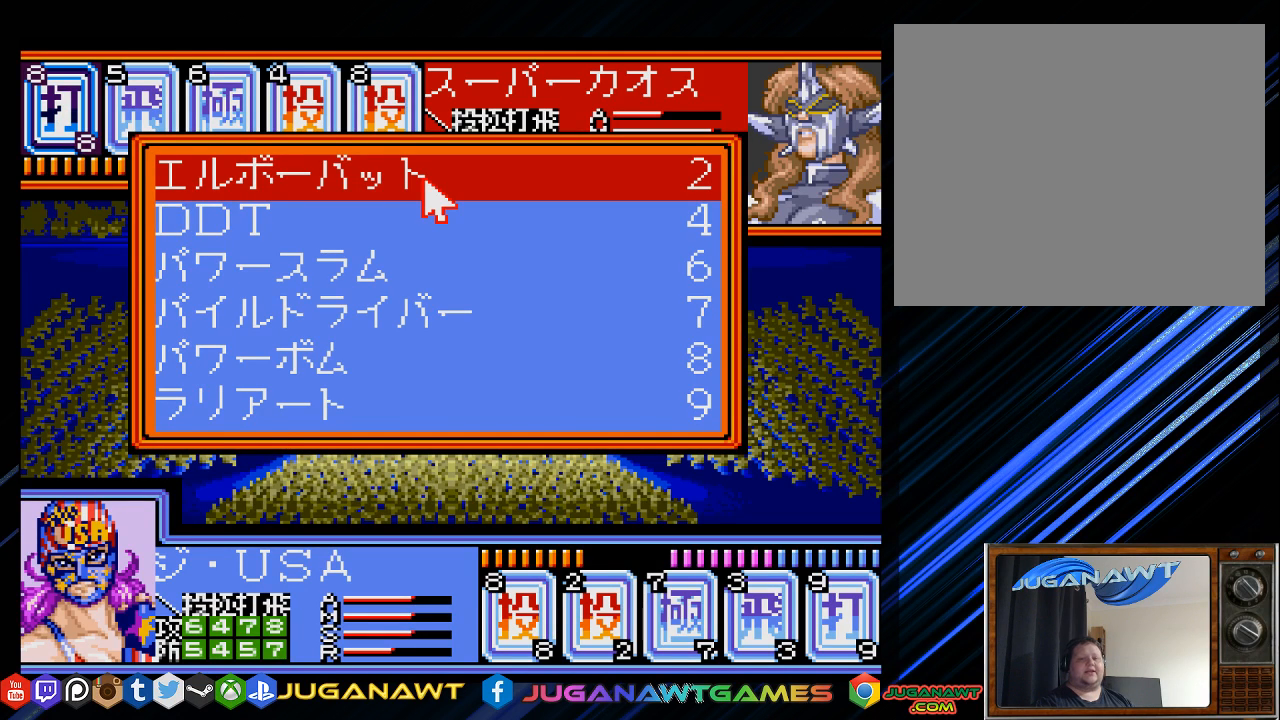
{"buttons": [], "left_stick": "center", "right_stick": "center", "events": [[17, "DPAD_DOWN", "up"], [183, "CIRCLE", "down"], [283, "CIRCLE", "up"]]}
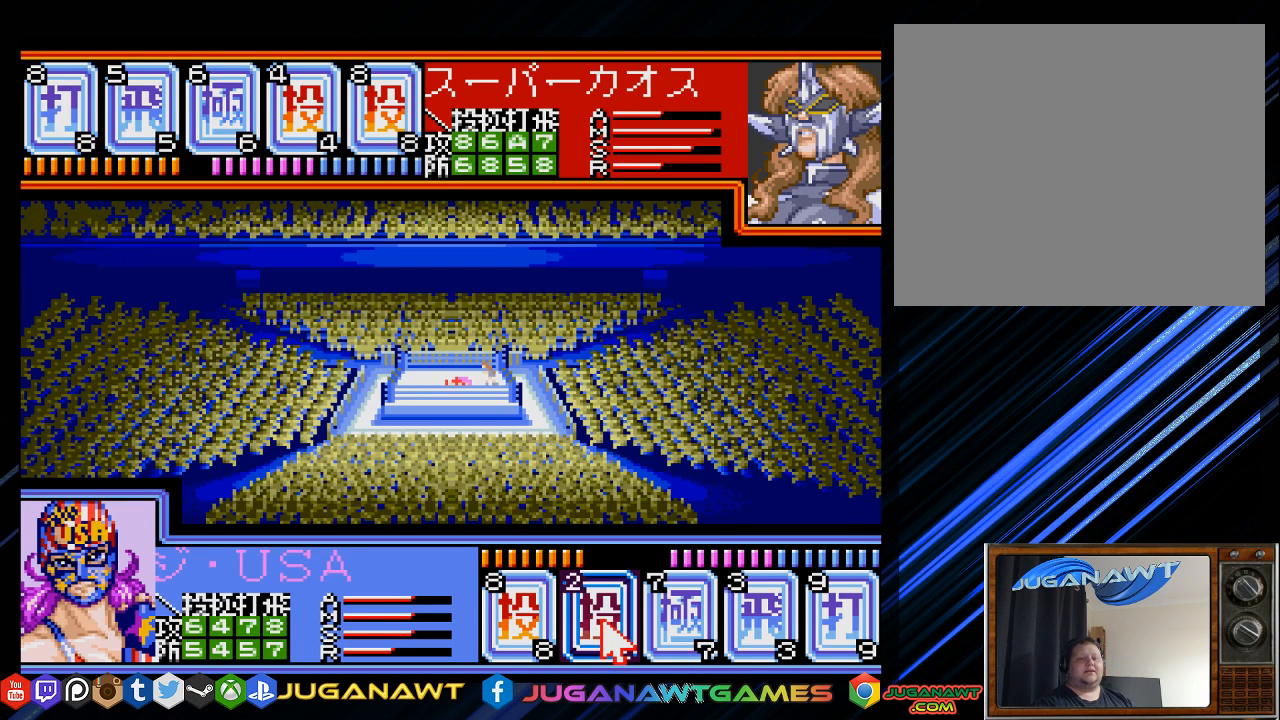
{"buttons": ["DPAD_RIGHT"], "left_stick": "center", "right_stick": "center", "events": [[433, "DPAD_RIGHT", "down"]]}
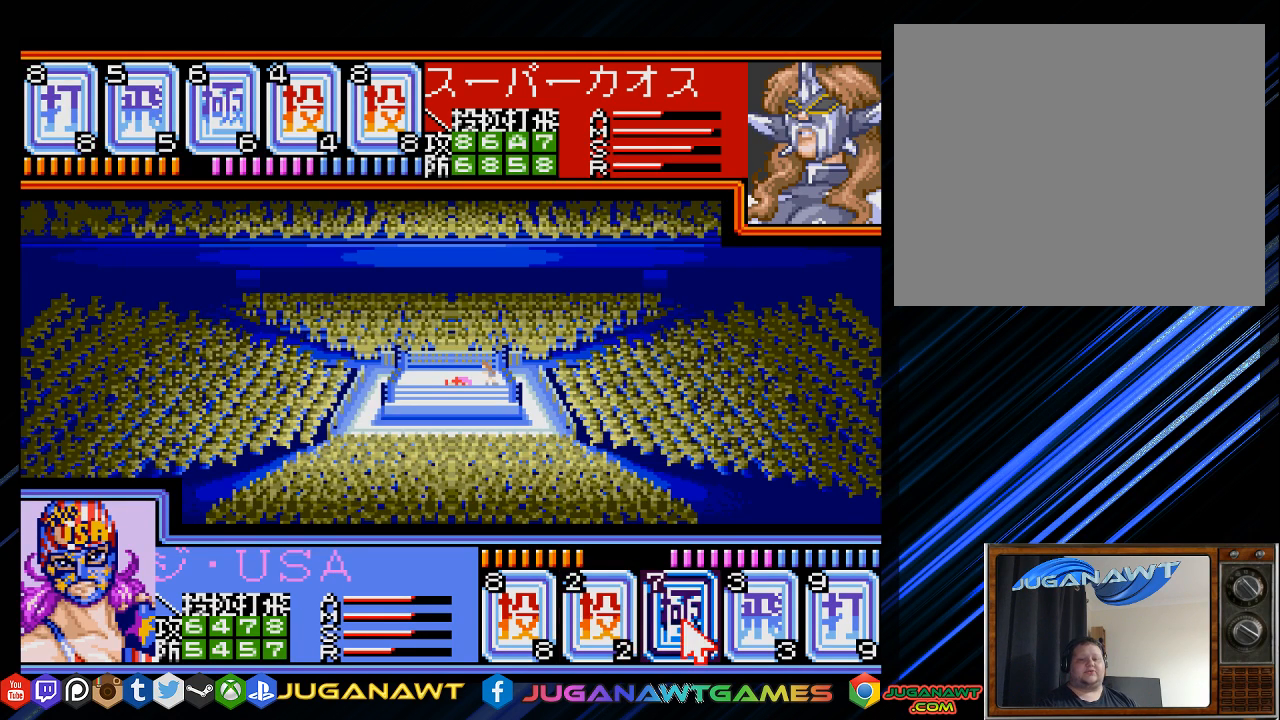
{"buttons": [], "left_stick": "center", "right_stick": "center", "events": [[67, "DPAD_RIGHT", "up"], [400, "DPAD_RIGHT", "down"], [500, "DPAD_RIGHT", "up"]]}
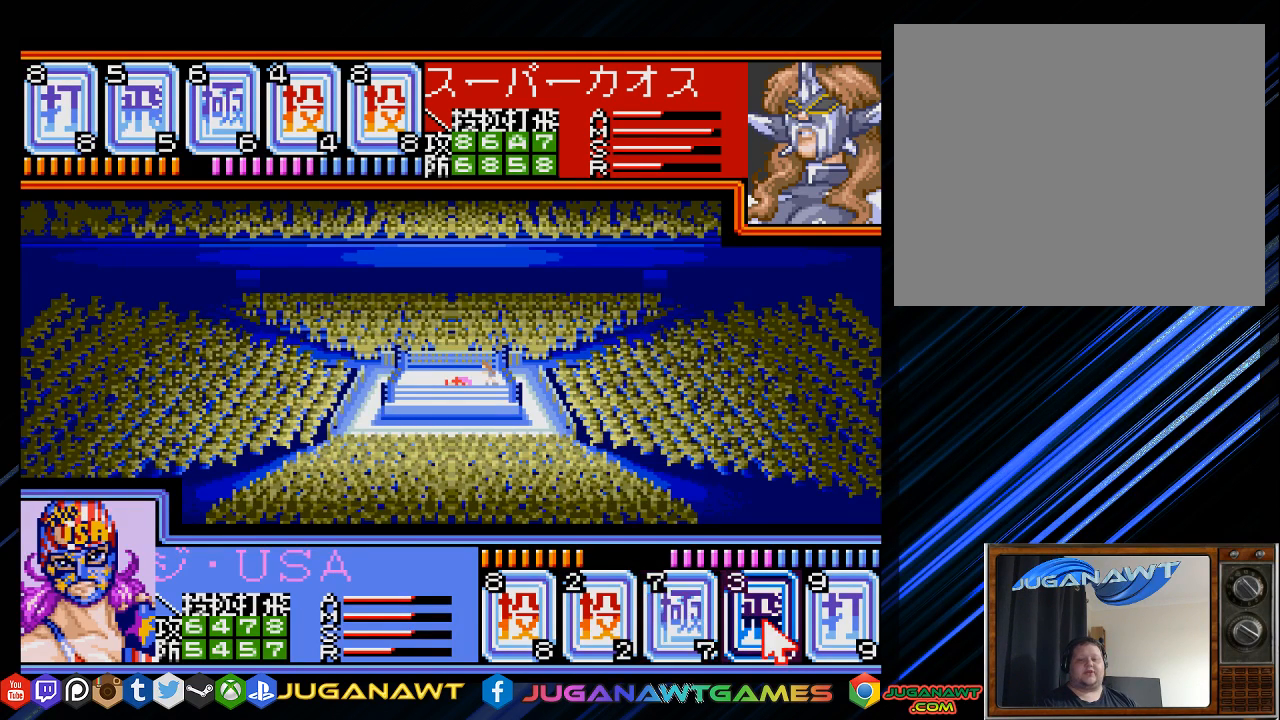
{"buttons": [], "left_stick": "center", "right_stick": "center", "events": [[100, "CIRCLE", "down"], [233, "CIRCLE", "up"]]}
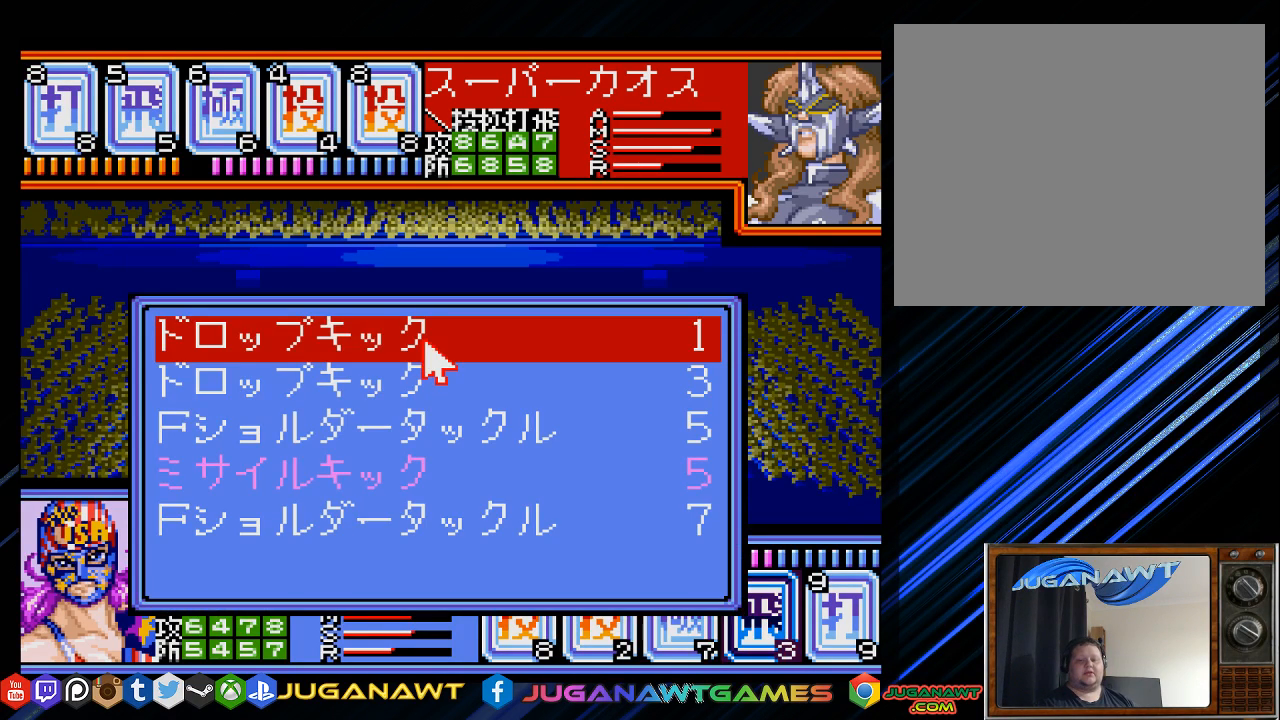
{"buttons": [], "left_stick": "center", "right_stick": "center", "events": [[383, "DPAD_DOWN", "down"], [450, "DPAD_DOWN", "up"]]}
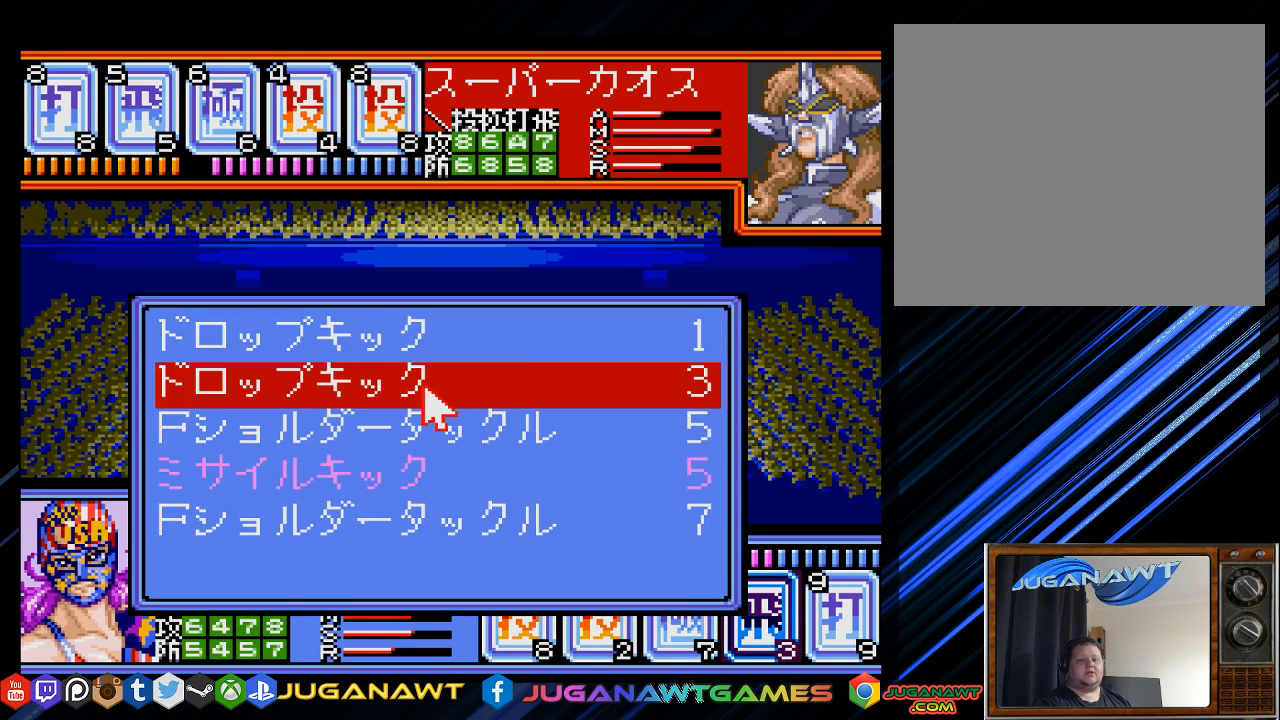
{"buttons": ["DPAD_DOWN"], "left_stick": "center", "right_stick": "center", "events": [[50, "DPAD_DOWN", "down"], [150, "DPAD_DOWN", "up"], [250, "DPAD_DOWN", "down"], [350, "DPAD_DOWN", "up"], [483, "DPAD_DOWN", "down"]]}
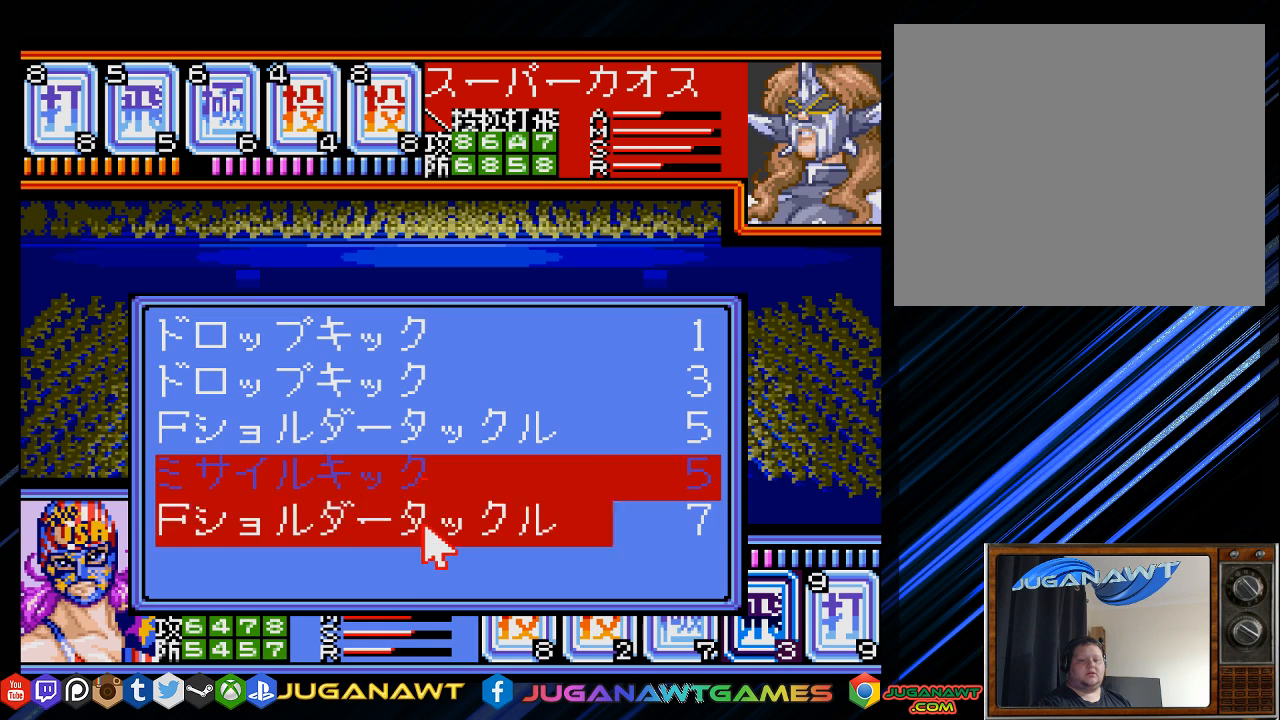
{"buttons": [], "left_stick": "center", "right_stick": "center", "events": [[50, "DPAD_DOWN", "up"], [350, "CIRCLE", "down"], [483, "CIRCLE", "up"]]}